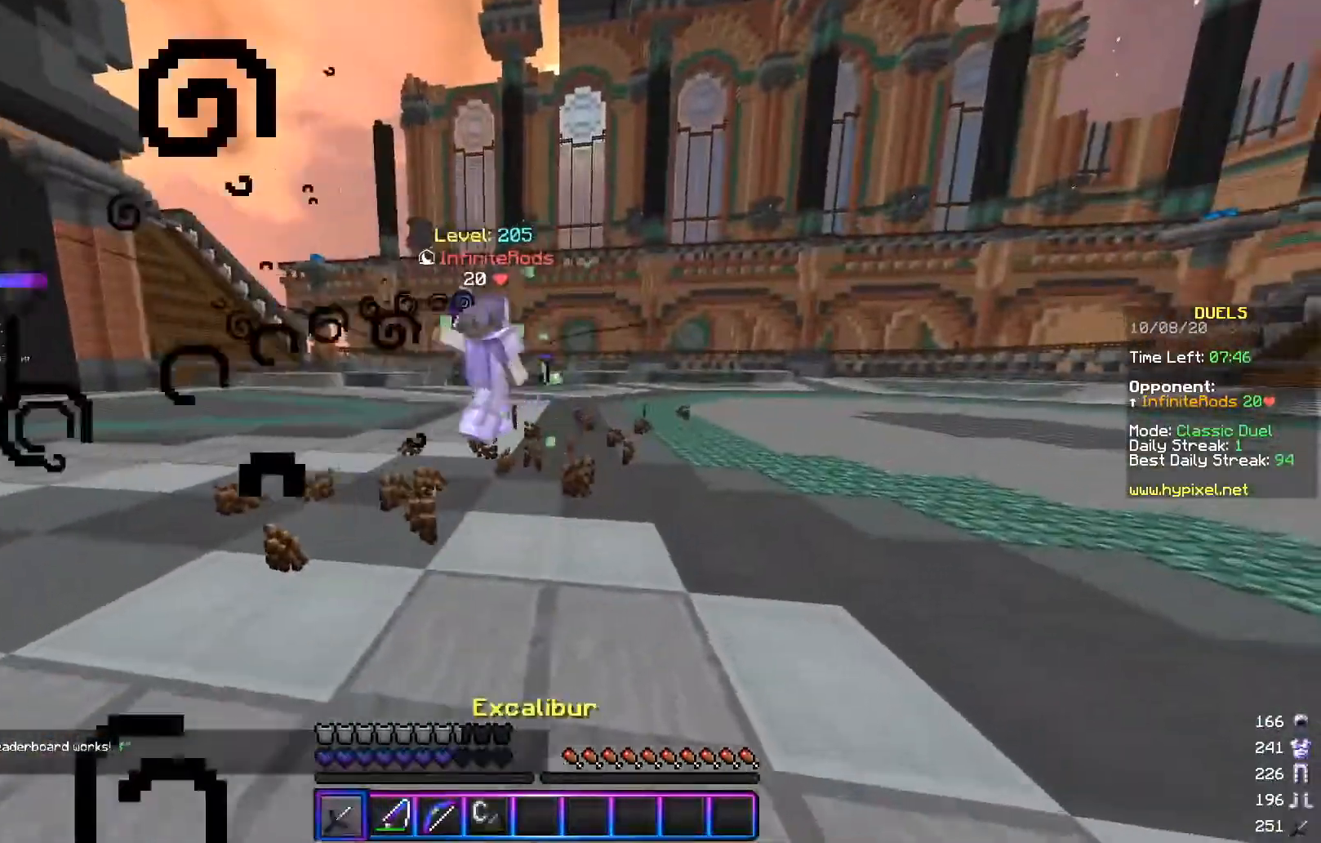
Gameplay with keyboard and mouse; each line is a JSON object with the keys and mouse buttons held at the frame after it. "events" lists presses ("down") and releases ("up") of "a", "d", "s", "w", "mouse_left" and "mouse_right" between this image and that frame as [ms after this image, input, new state], when the widget could be followed in between. "mouse_left", "mouse_right" = the "left", "right" buttons of the "mouse" list. No other keys are recorded. Fast repeated clicks can show as one long hold. Mouse movement is not recorded.
{"keys": ["a", "w"], "mouse": ["left"], "events": [[167, "a", "down"], [217, "d", "up"]]}
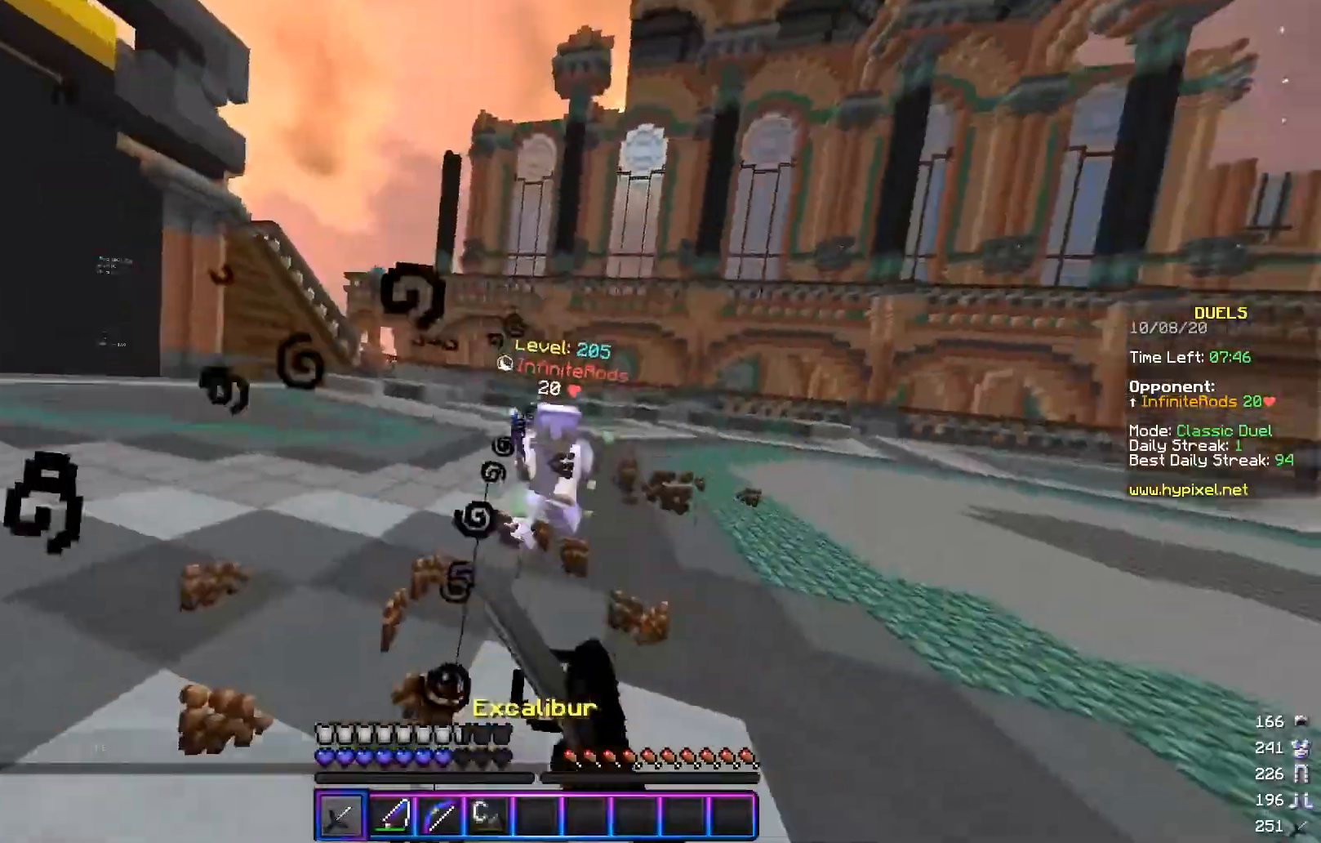
{"keys": ["a", "s"], "mouse": ["right"], "events": [[217, "mouse_left", "up"], [317, "w", "up"], [351, "mouse_right", "down"], [467, "s", "down"]]}
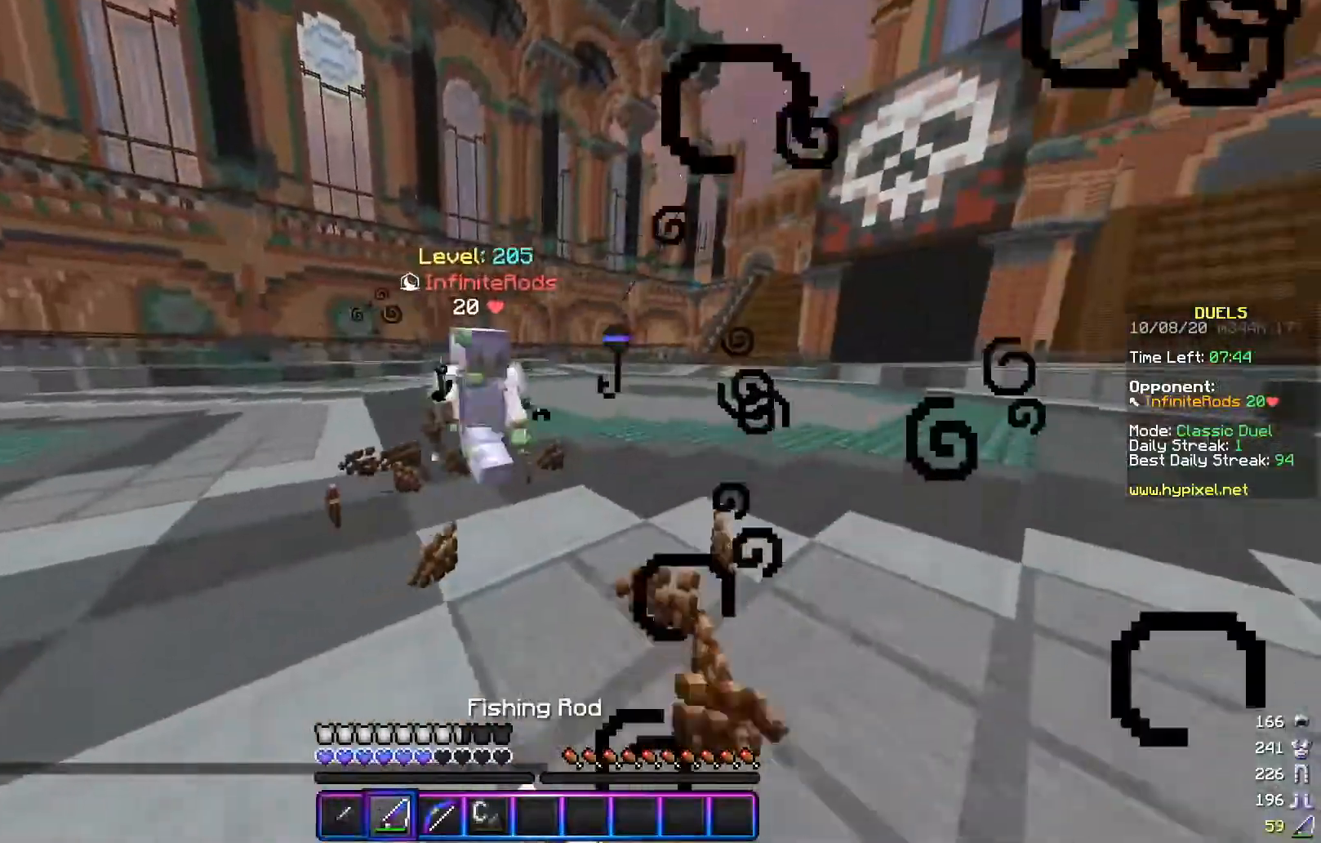
{"keys": ["d", "w"], "mouse": [], "events": [[16, "mouse_right", "up"], [66, "a", "up"], [66, "d", "down"], [100, "mouse_right", "down"], [250, "mouse_right", "up"], [300, "s", "up"], [350, "w", "down"], [383, "mouse_right", "down"], [467, "mouse_right", "up"]]}
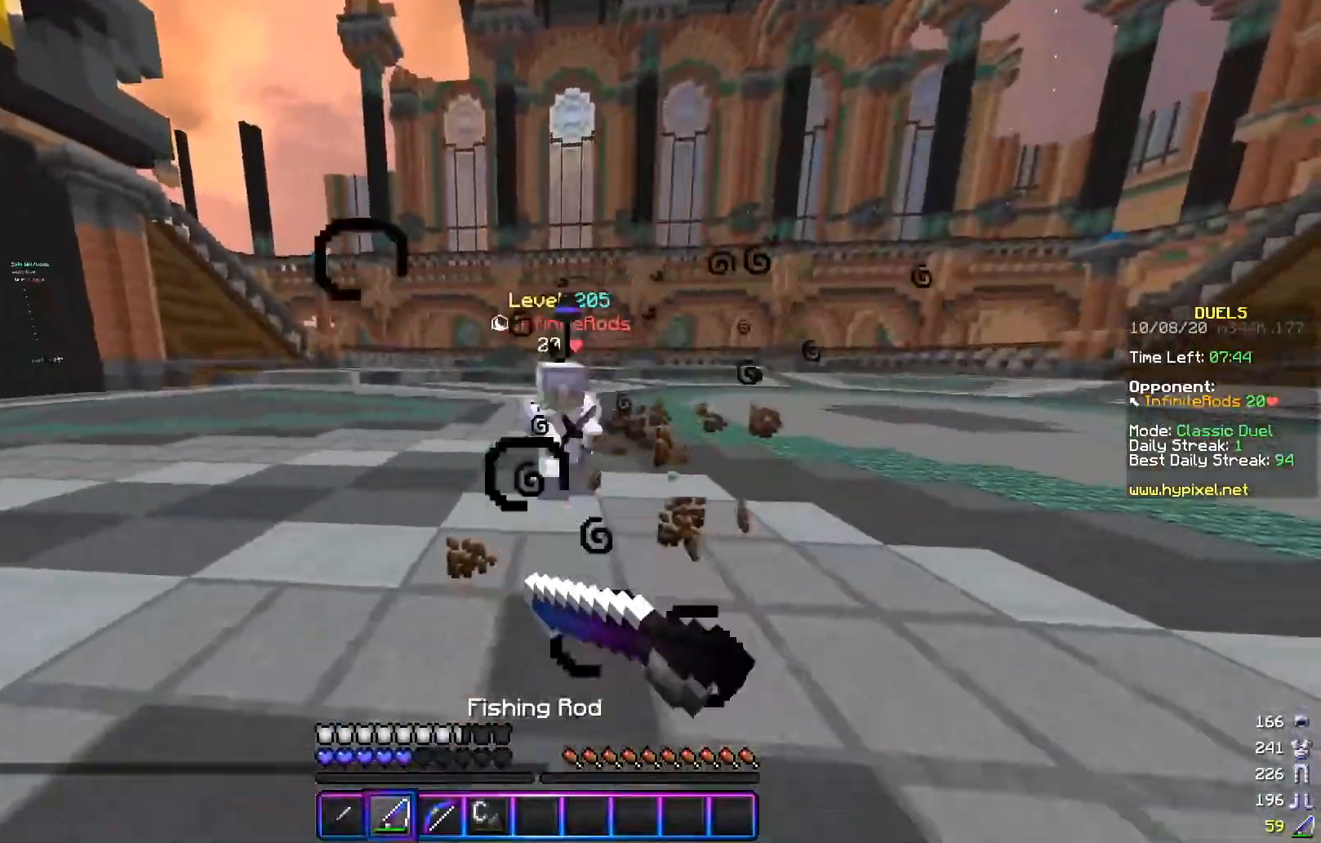
{"keys": ["d", "w"], "mouse": [], "events": [[50, "mouse_left", "down"], [150, "mouse_left", "up"], [217, "mouse_left", "down"], [317, "mouse_left", "up"], [317, "mouse_right", "down"], [451, "mouse_right", "up"]]}
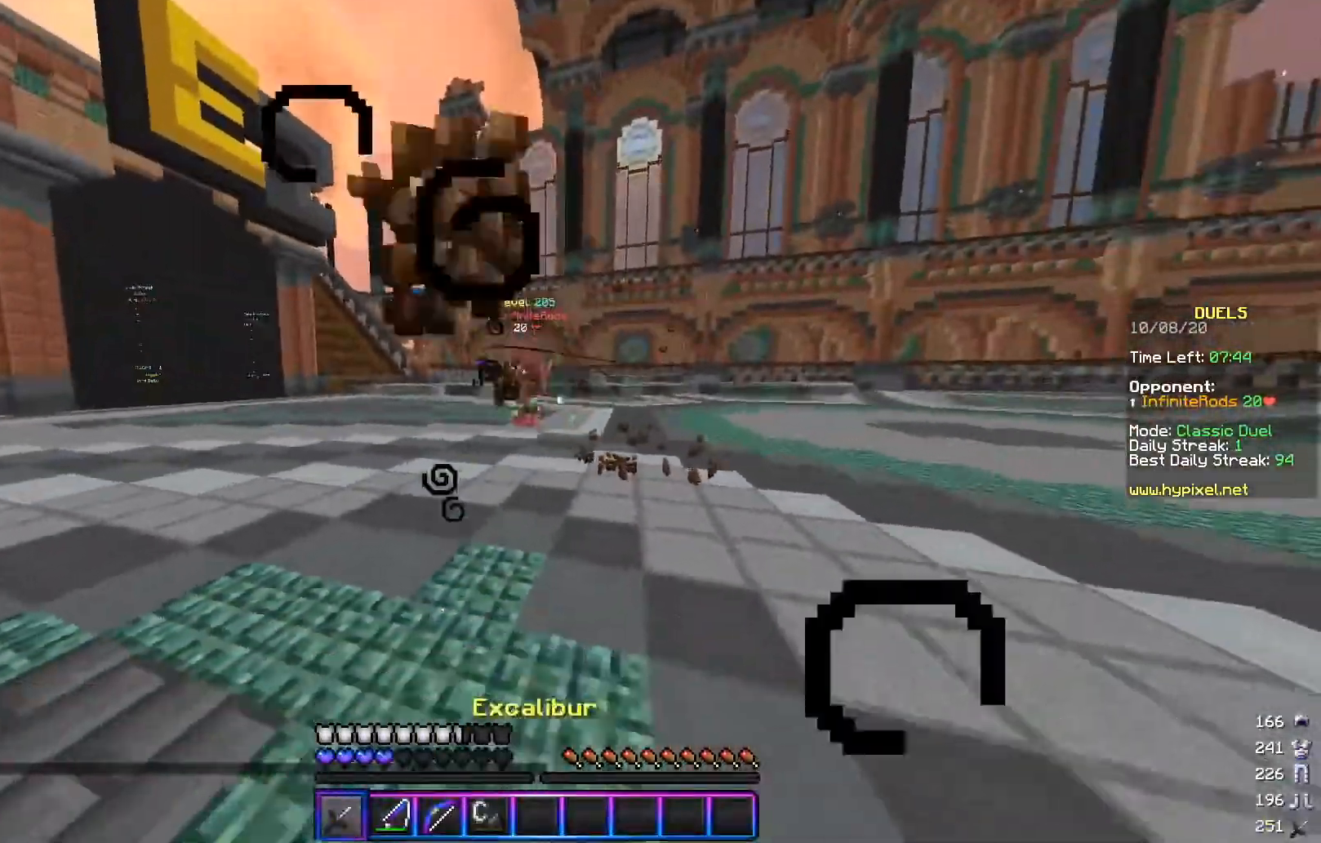
{"keys": ["a"], "mouse": [], "events": [[217, "a", "down"], [283, "d", "up"], [367, "w", "up"]]}
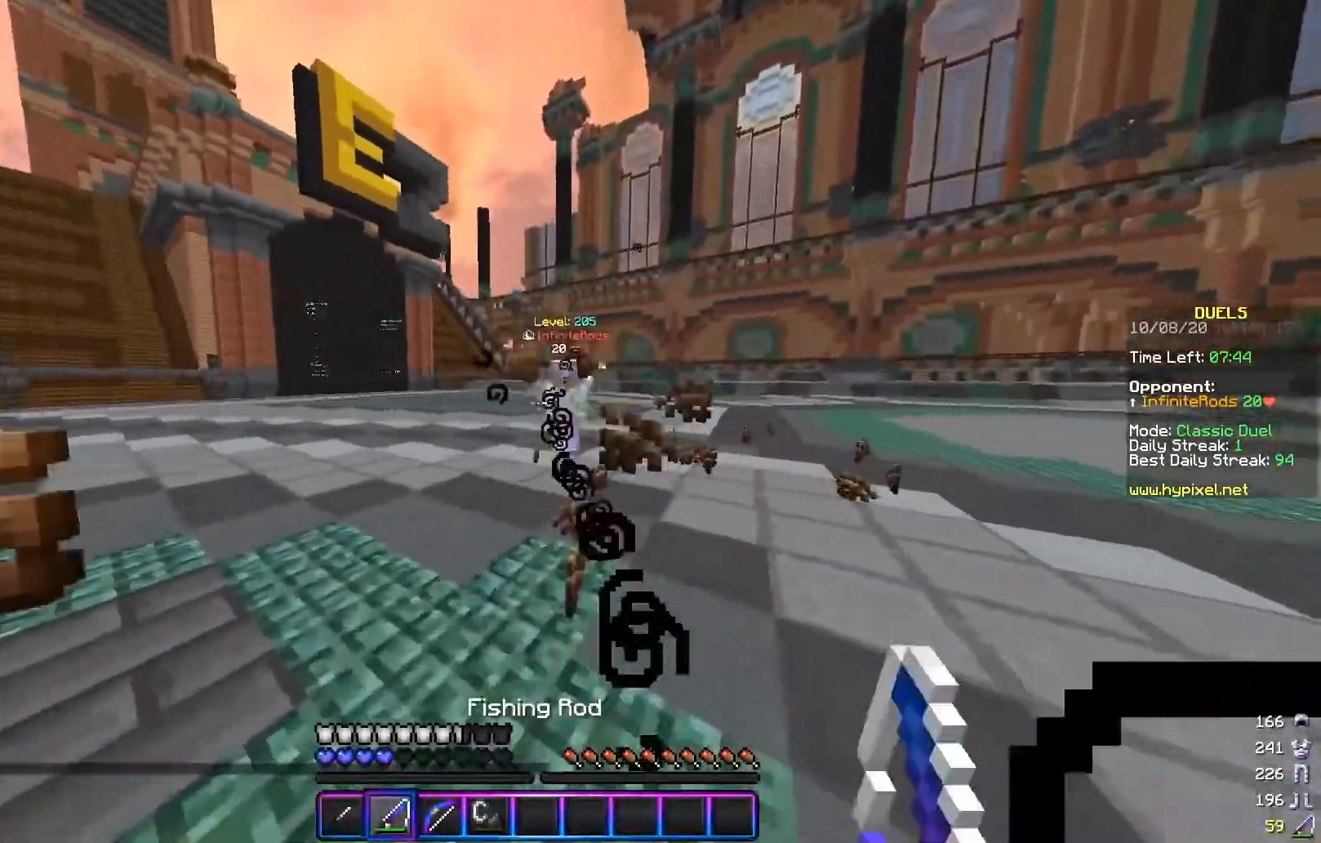
{"keys": ["d", "s"], "mouse": [], "events": [[67, "s", "down"], [167, "d", "down"], [200, "a", "up"]]}
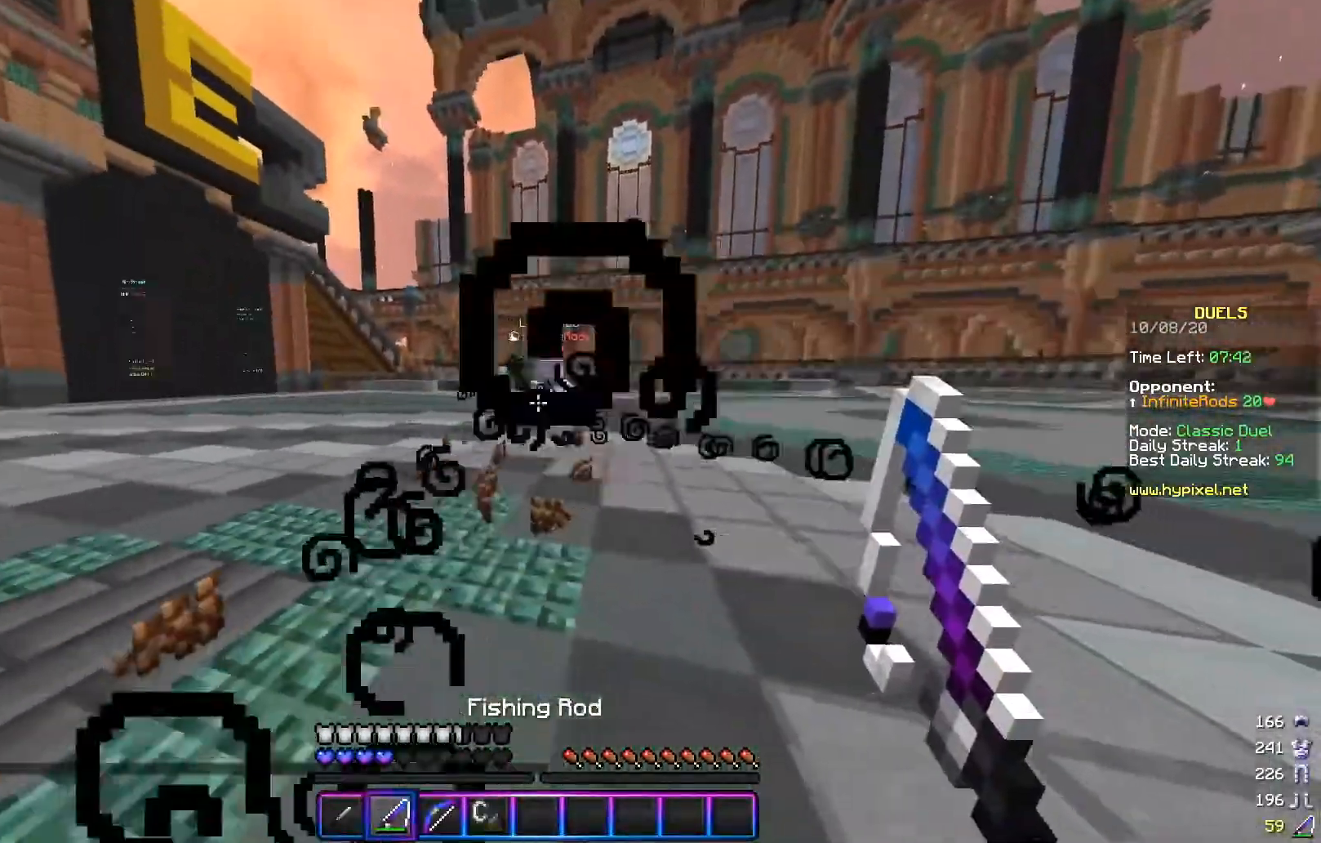
{"keys": ["d", "w"], "mouse": ["left"], "events": [[66, "s", "up"], [100, "w", "down"], [200, "mouse_right", "down"], [317, "mouse_right", "up"], [400, "mouse_left", "down"]]}
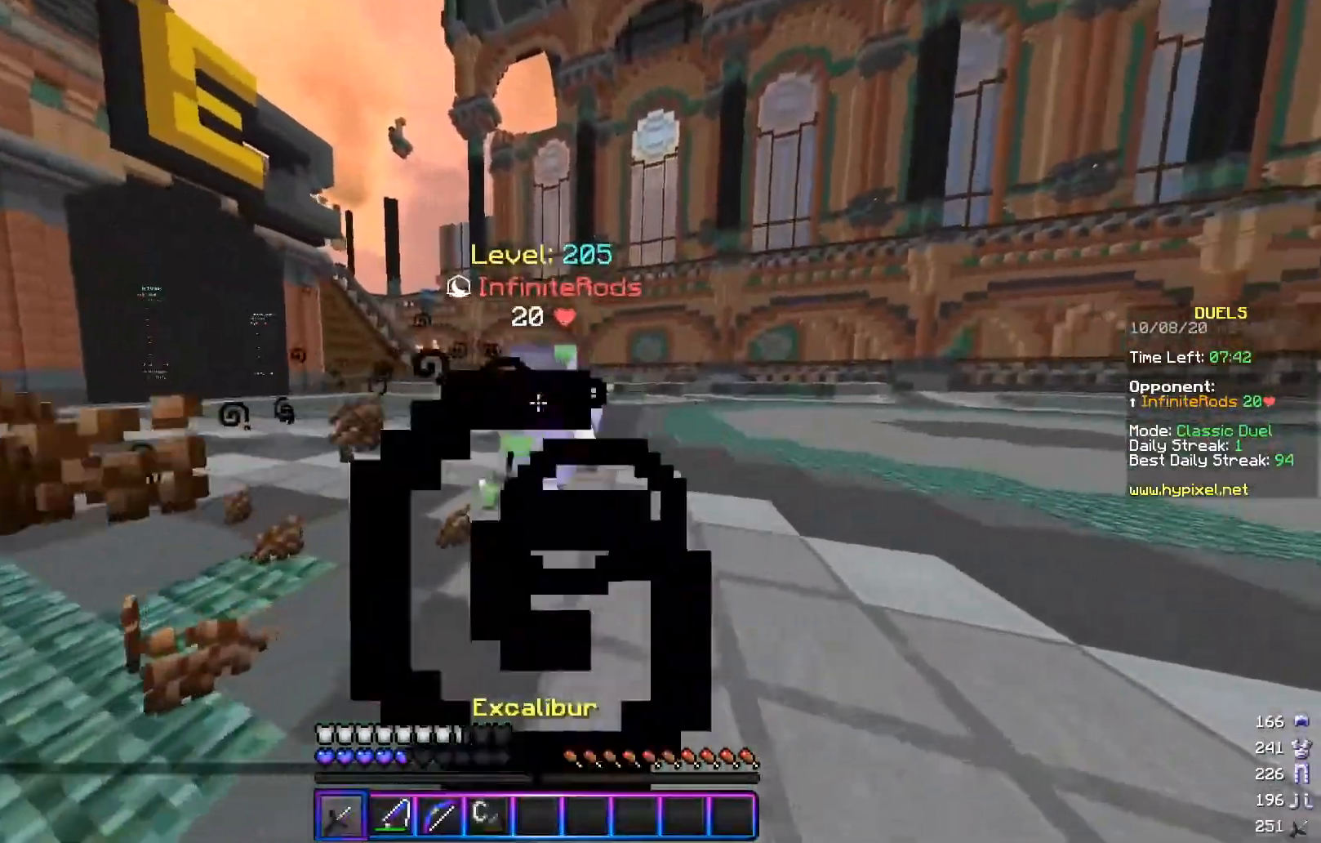
{"keys": ["d", "w"], "mouse": [], "events": [[250, "w", "up"], [417, "w", "down"], [501, "mouse_left", "up"]]}
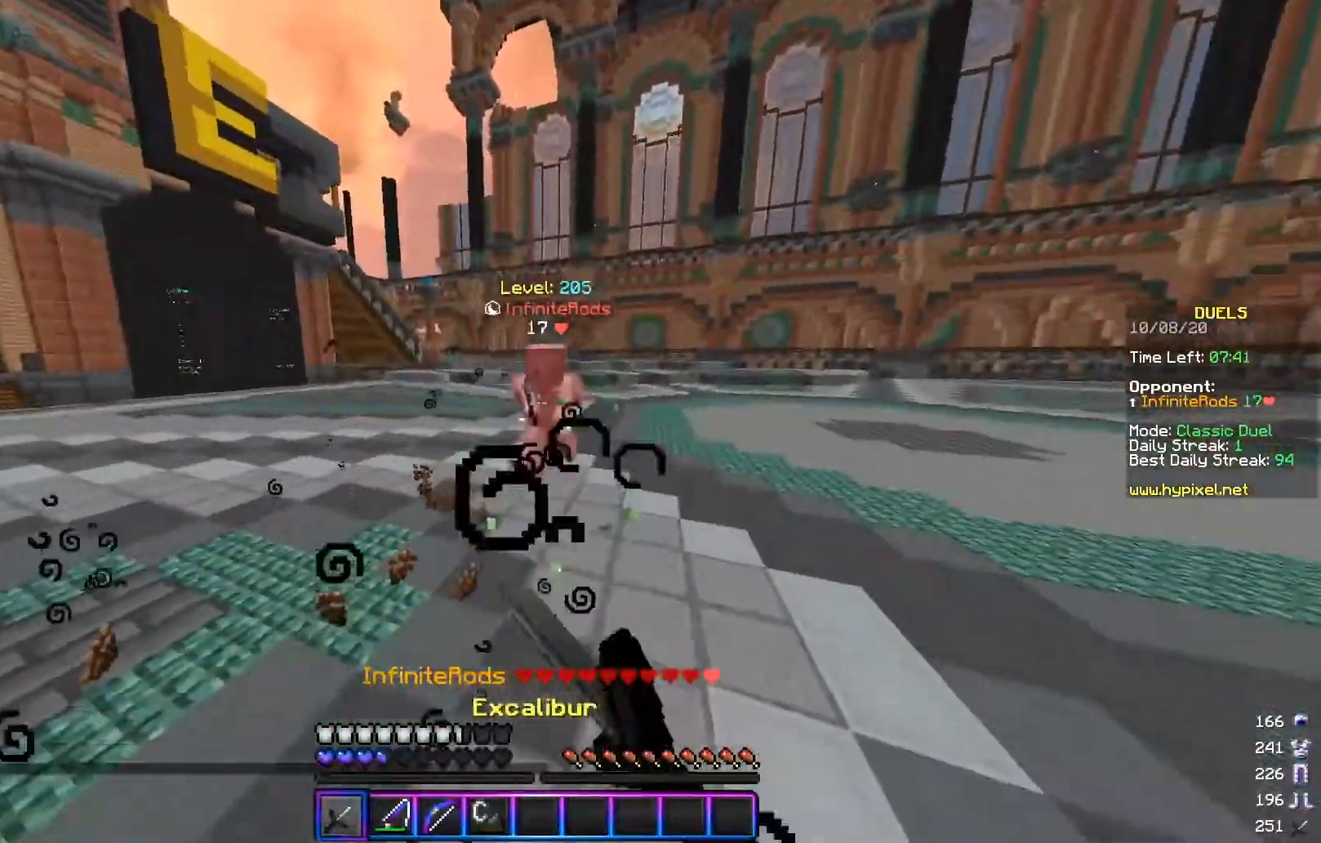
{"keys": ["d"], "mouse": [], "events": [[16, "mouse_right", "down"], [183, "mouse_right", "up"], [317, "mouse_right", "down"], [450, "mouse_right", "up"], [450, "w", "up"]]}
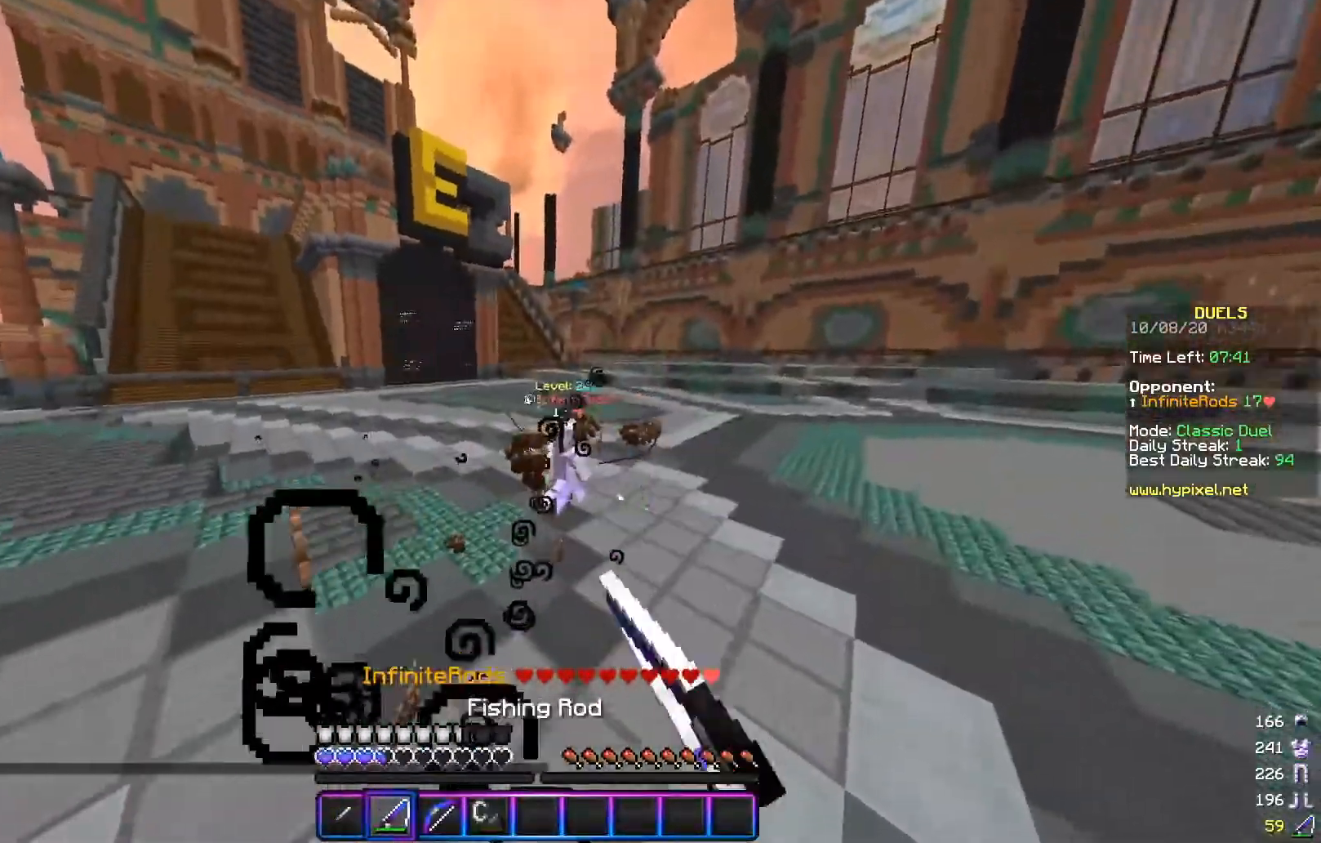
{"keys": ["d", "s"], "mouse": ["right"], "events": [[17, "s", "down"], [150, "mouse_right", "down"], [284, "mouse_right", "up"], [401, "mouse_right", "down"]]}
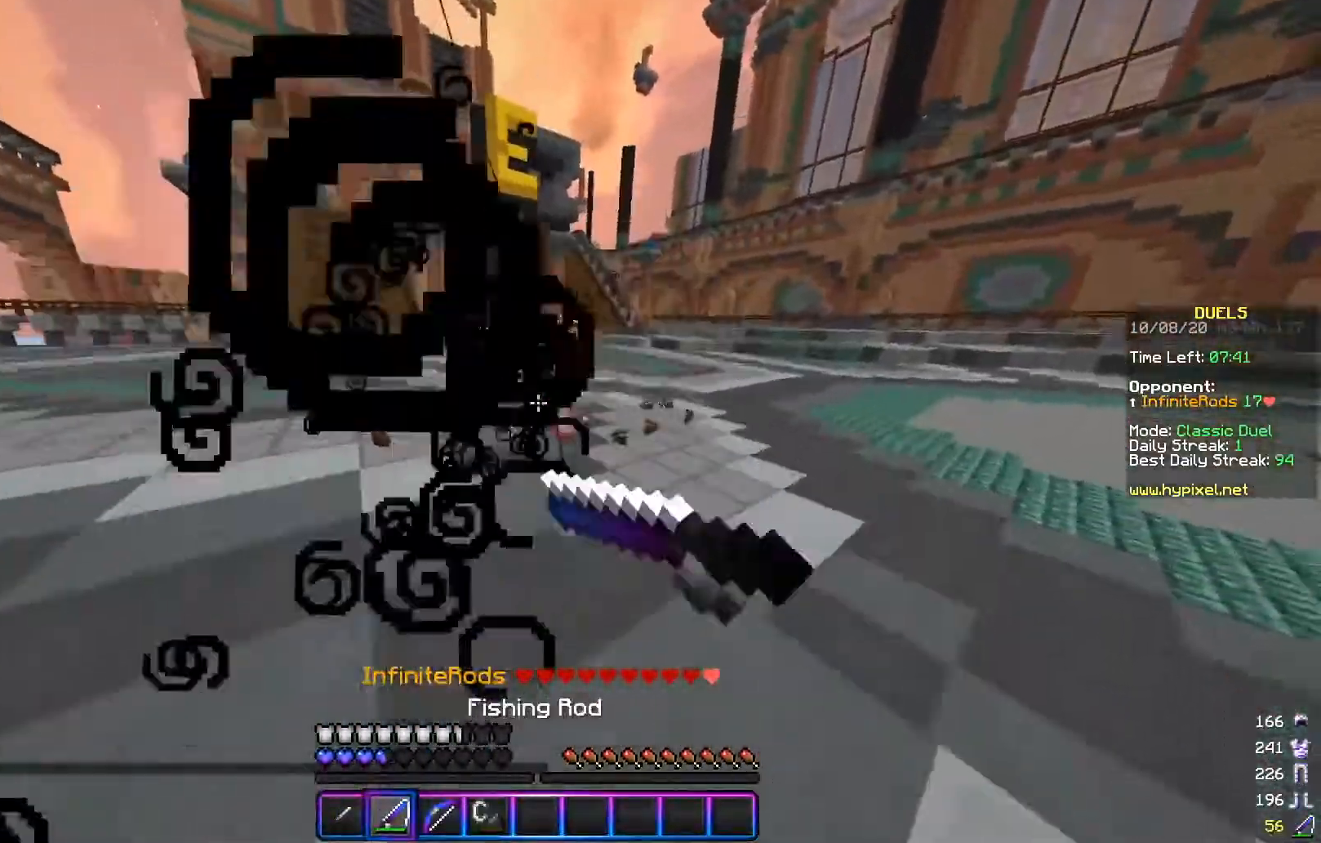
{"keys": ["a", "s"], "mouse": [], "events": [[66, "mouse_right", "up"], [217, "a", "down"], [233, "d", "up"]]}
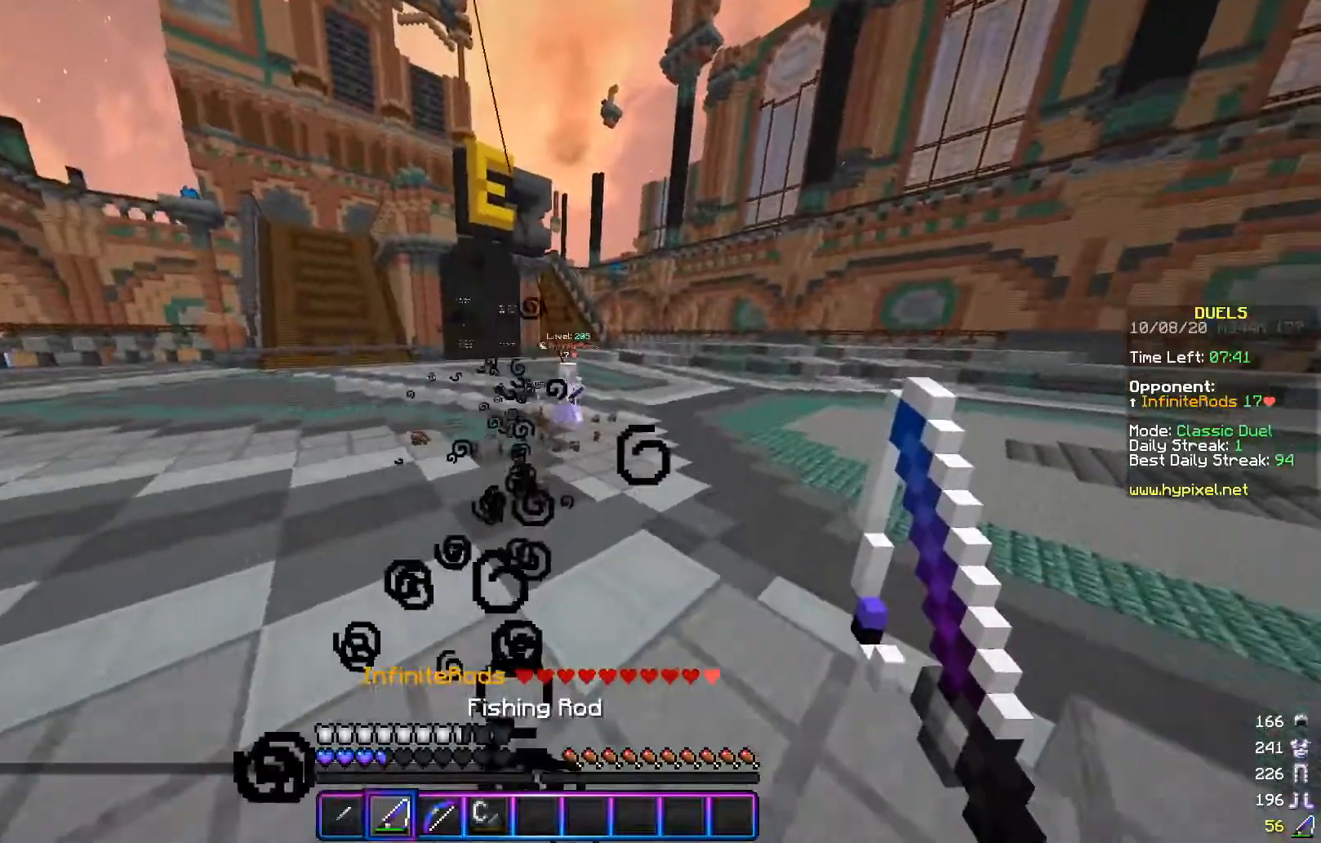
{"keys": ["a", "s"], "mouse": [], "events": [[317, "mouse_left", "down"], [484, "mouse_left", "up"]]}
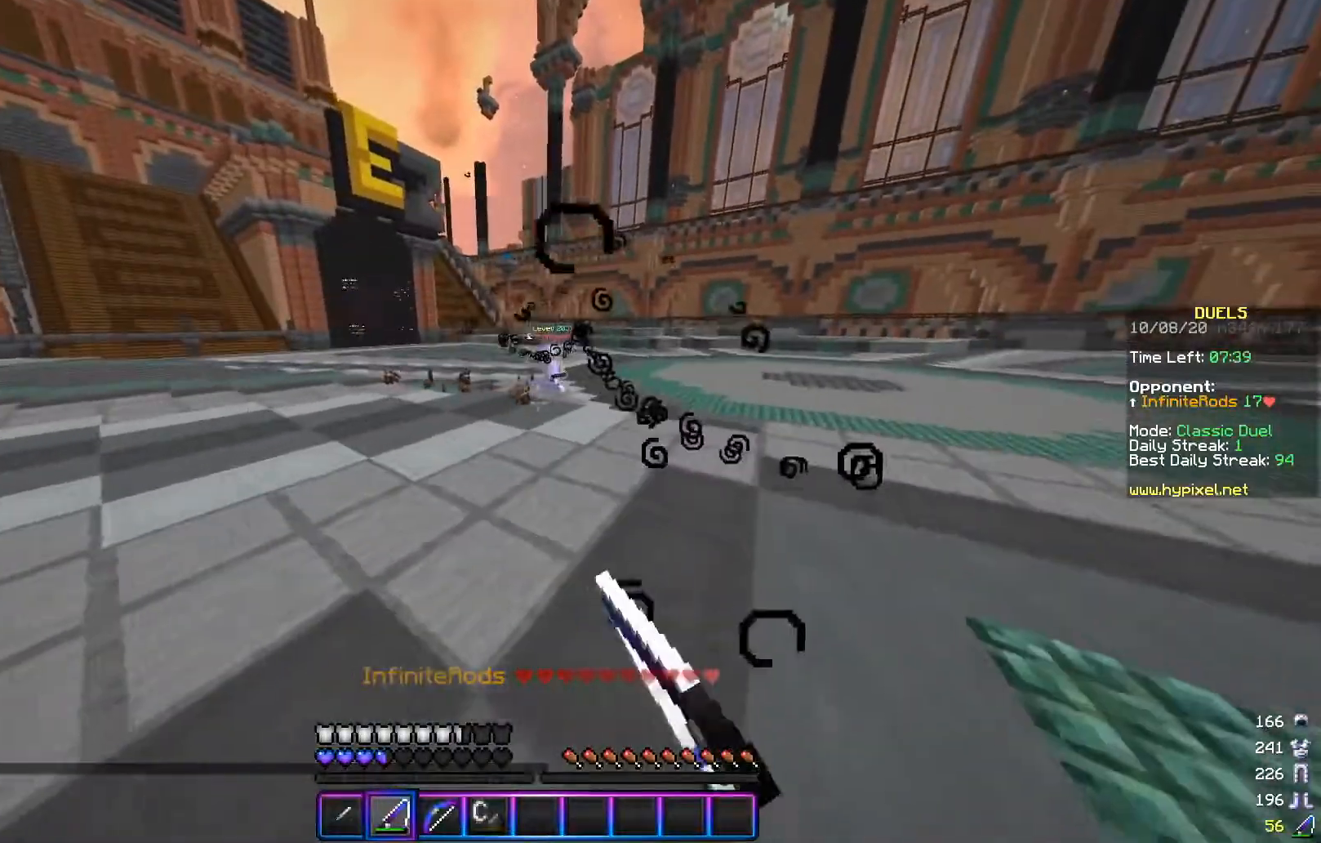
{"keys": ["s"], "mouse": [], "events": [[50, "a", "up"], [267, "mouse_left", "down"], [350, "a", "down"], [484, "a", "up"], [484, "mouse_left", "up"]]}
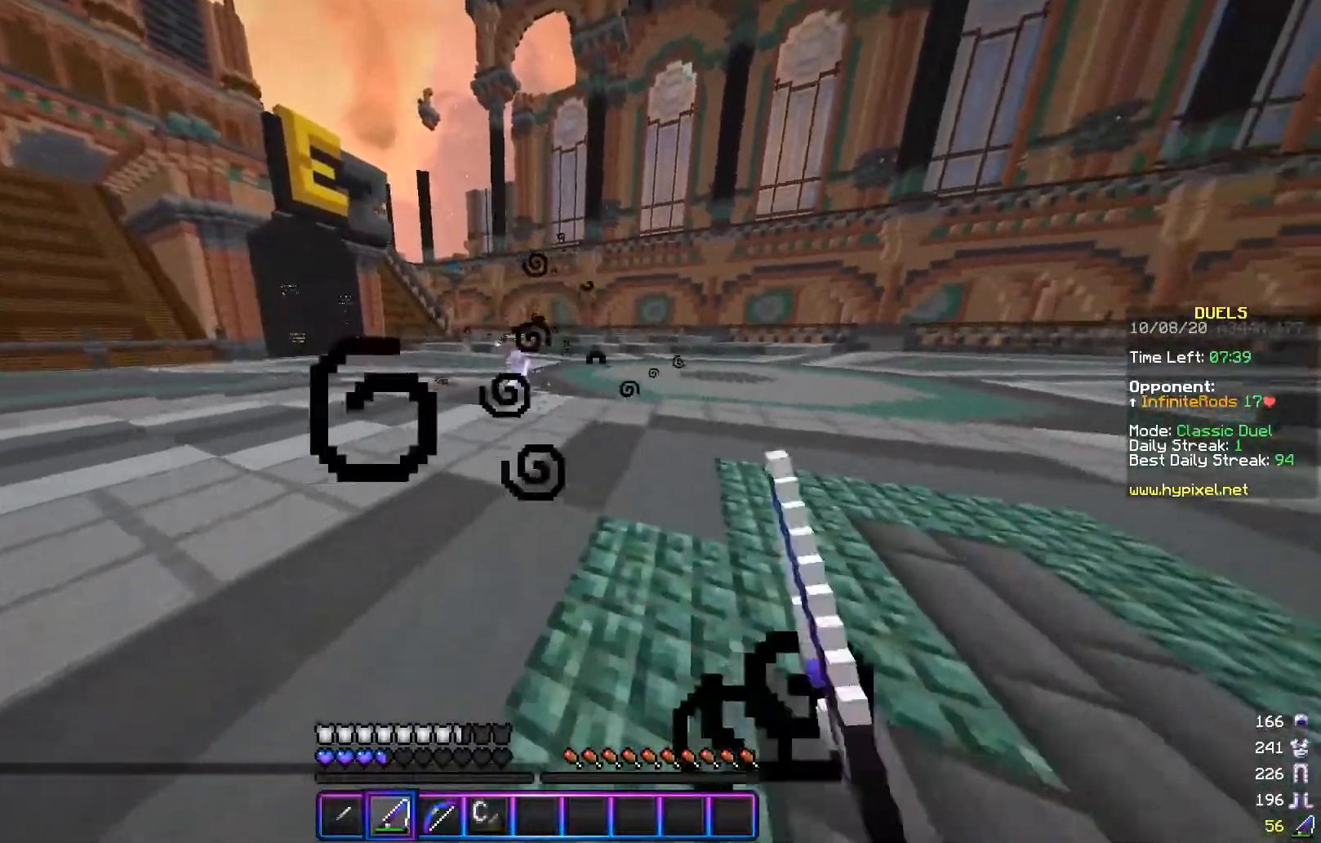
{"keys": ["a", "s"], "mouse": [], "events": [[150, "mouse_left", "down"], [301, "mouse_left", "up"], [467, "a", "down"]]}
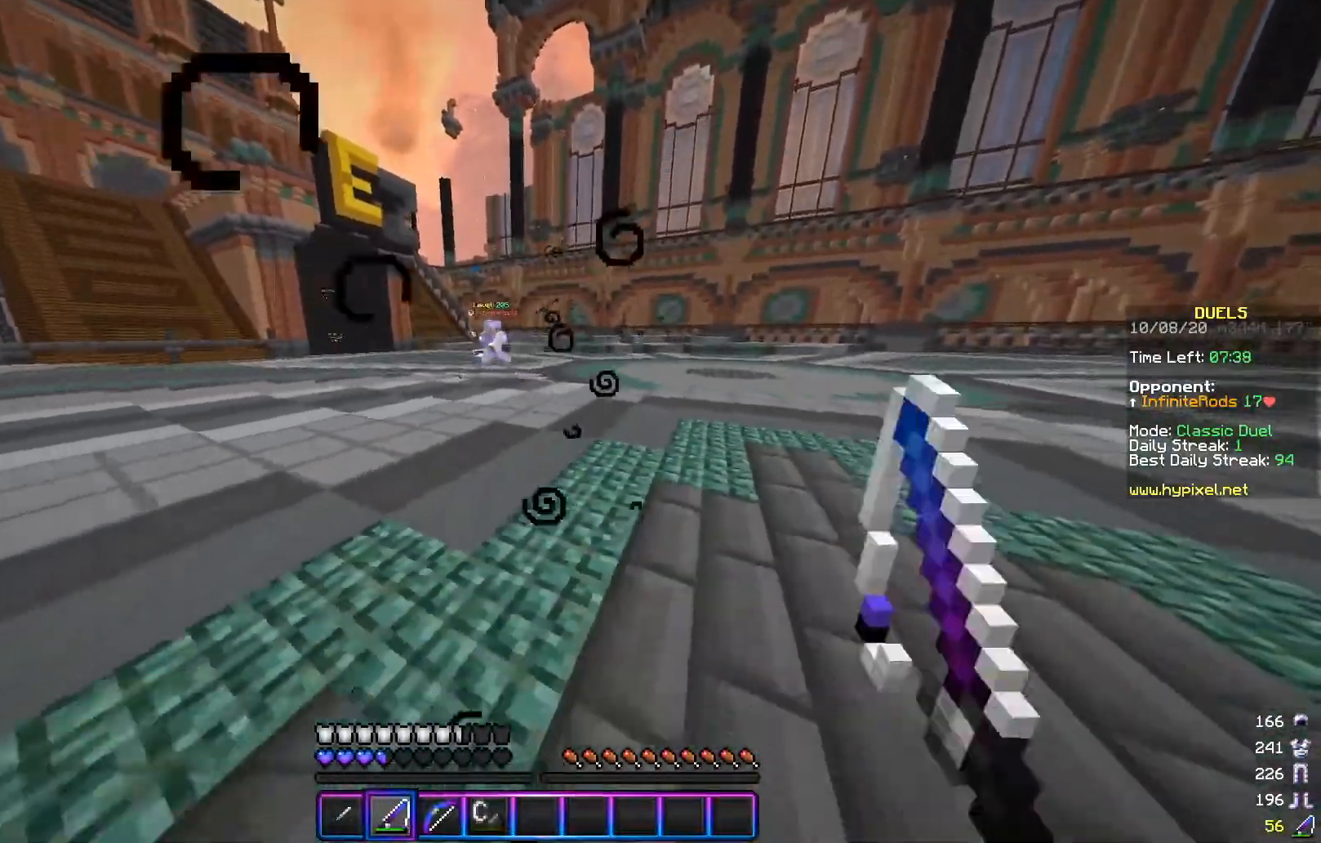
{"keys": ["a"], "mouse": [], "events": [[250, "mouse_left", "down"], [267, "a", "up"], [367, "a", "down"], [367, "mouse_left", "up"], [484, "s", "up"]]}
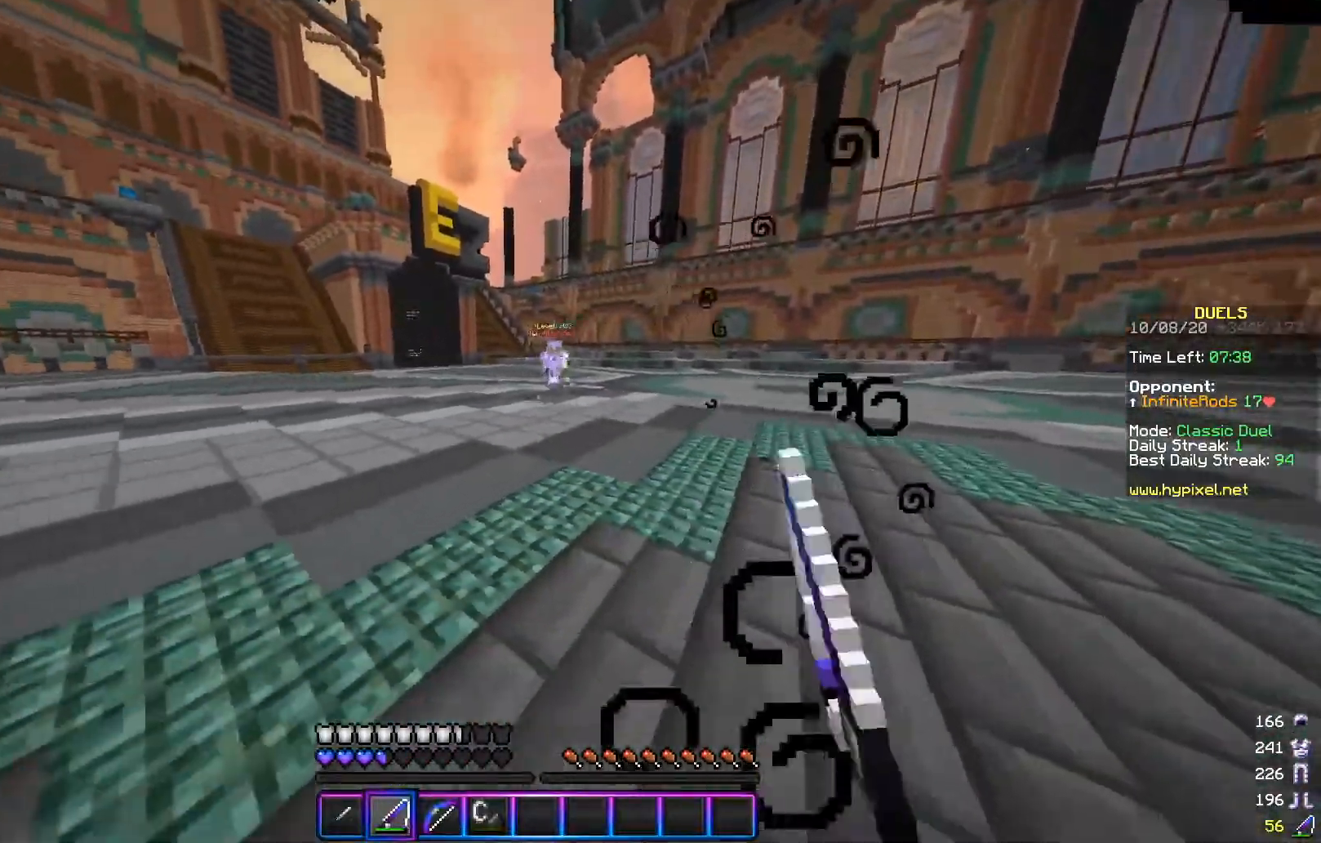
{"keys": ["a", "w"], "mouse": [], "events": [[167, "s", "down"], [417, "s", "up"], [467, "w", "down"]]}
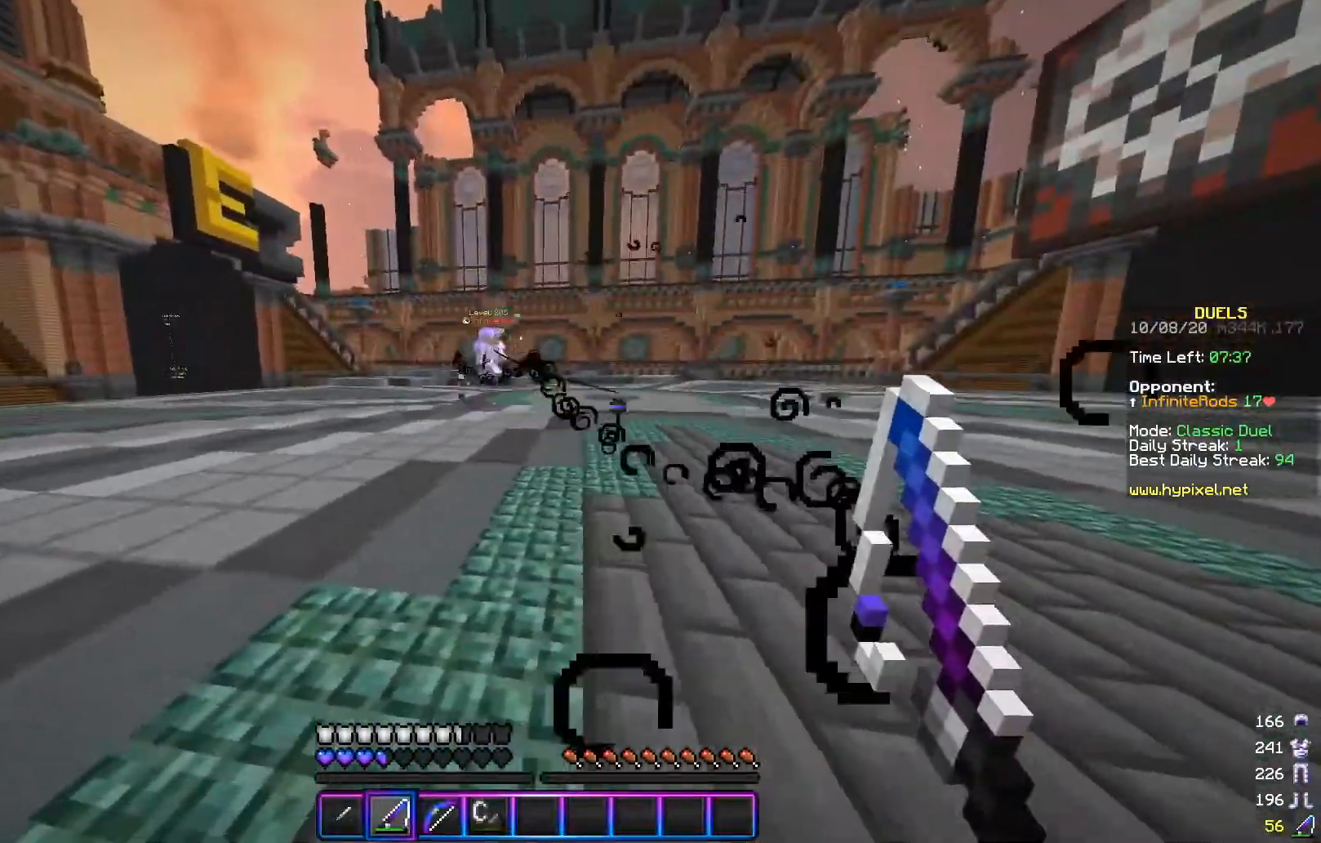
{"keys": ["d", "s"], "mouse": ["right"], "events": [[100, "a", "up"], [100, "d", "down"], [133, "w", "up"], [167, "s", "down"], [350, "s", "up"], [434, "s", "down"], [484, "mouse_right", "down"]]}
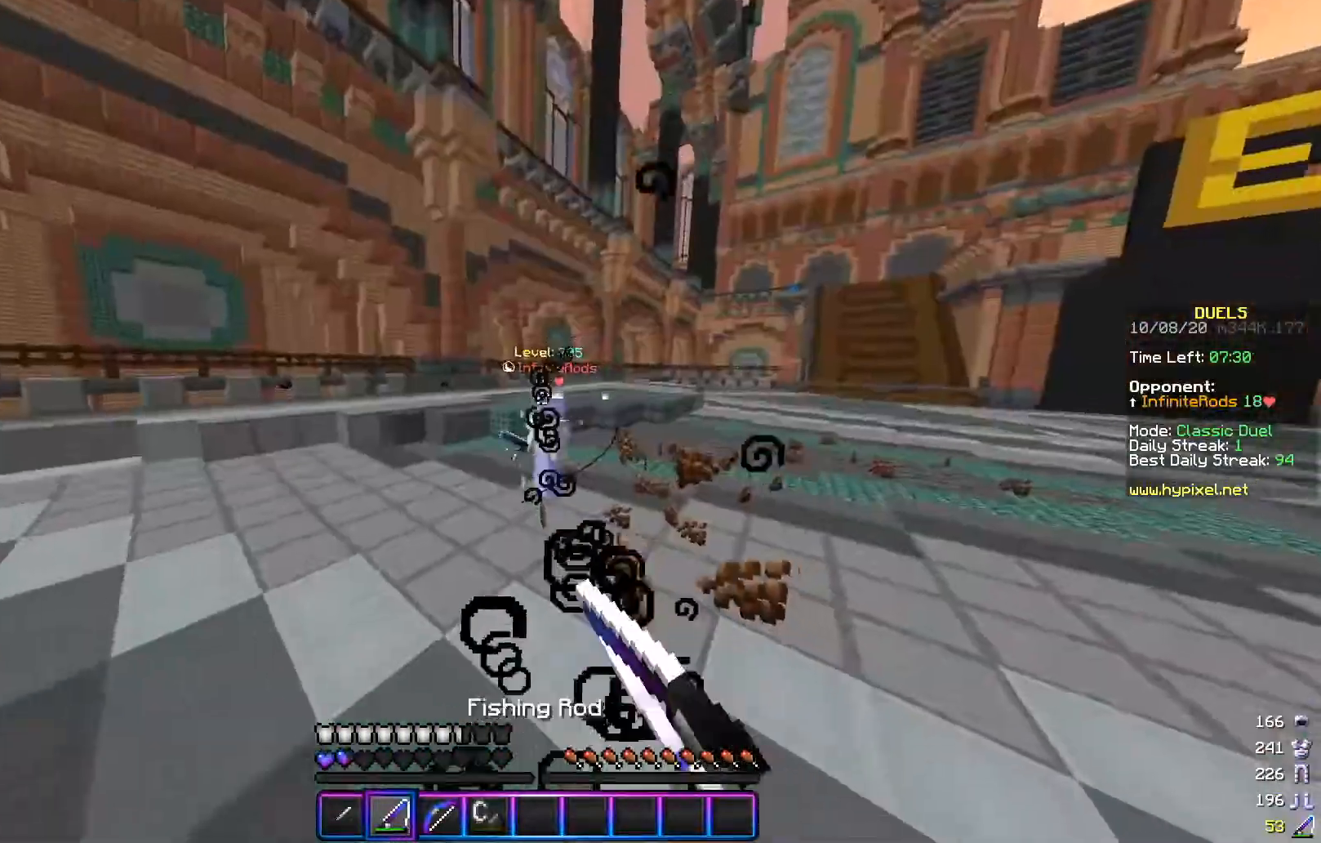
{"keys": ["a", "d", "w"], "mouse": [], "events": [[251, "mouse_right", "up"], [251, "s", "up"], [417, "a", "down"], [417, "w", "down"]]}
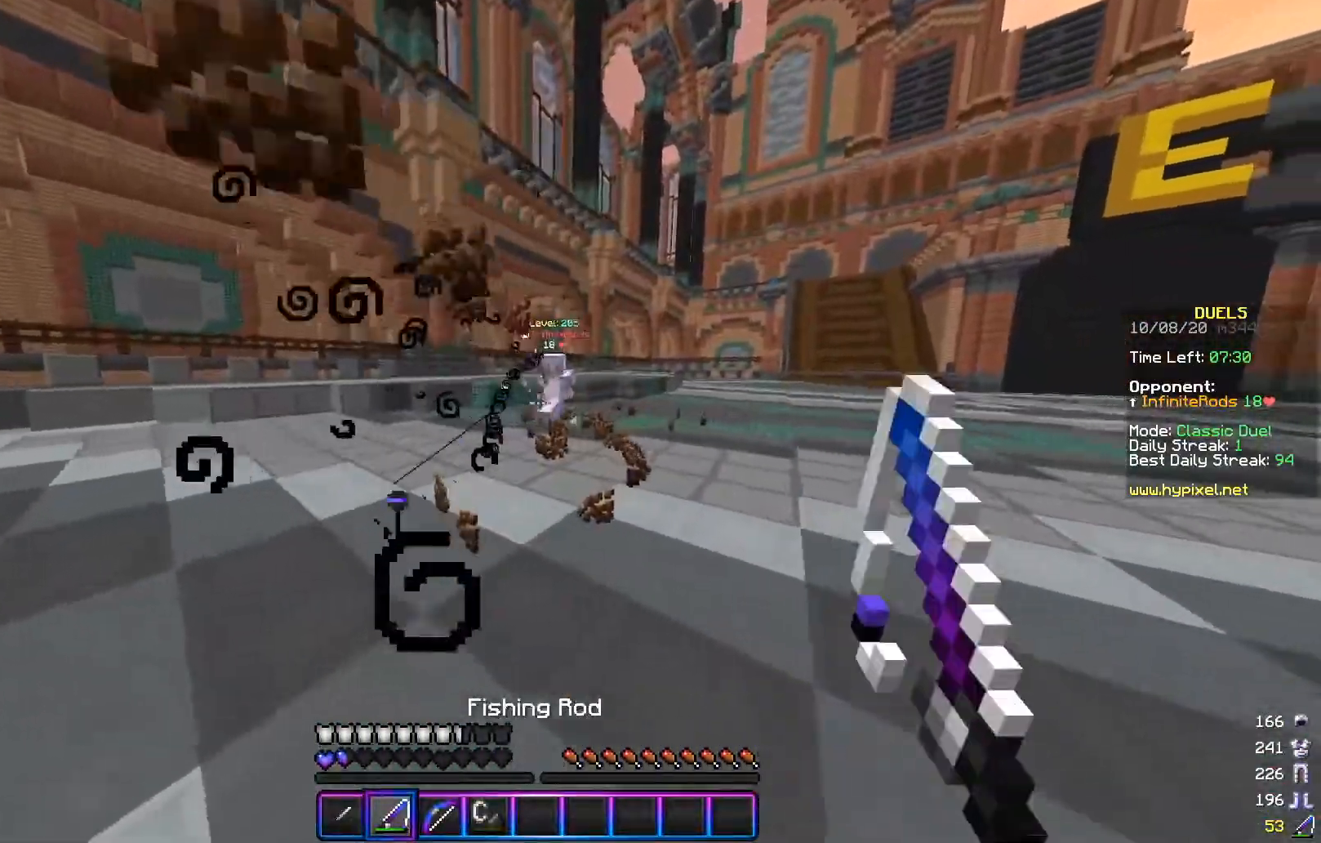
{"keys": ["a"], "mouse": [], "events": [[33, "d", "up"], [83, "w", "up"], [133, "s", "down"], [467, "s", "up"]]}
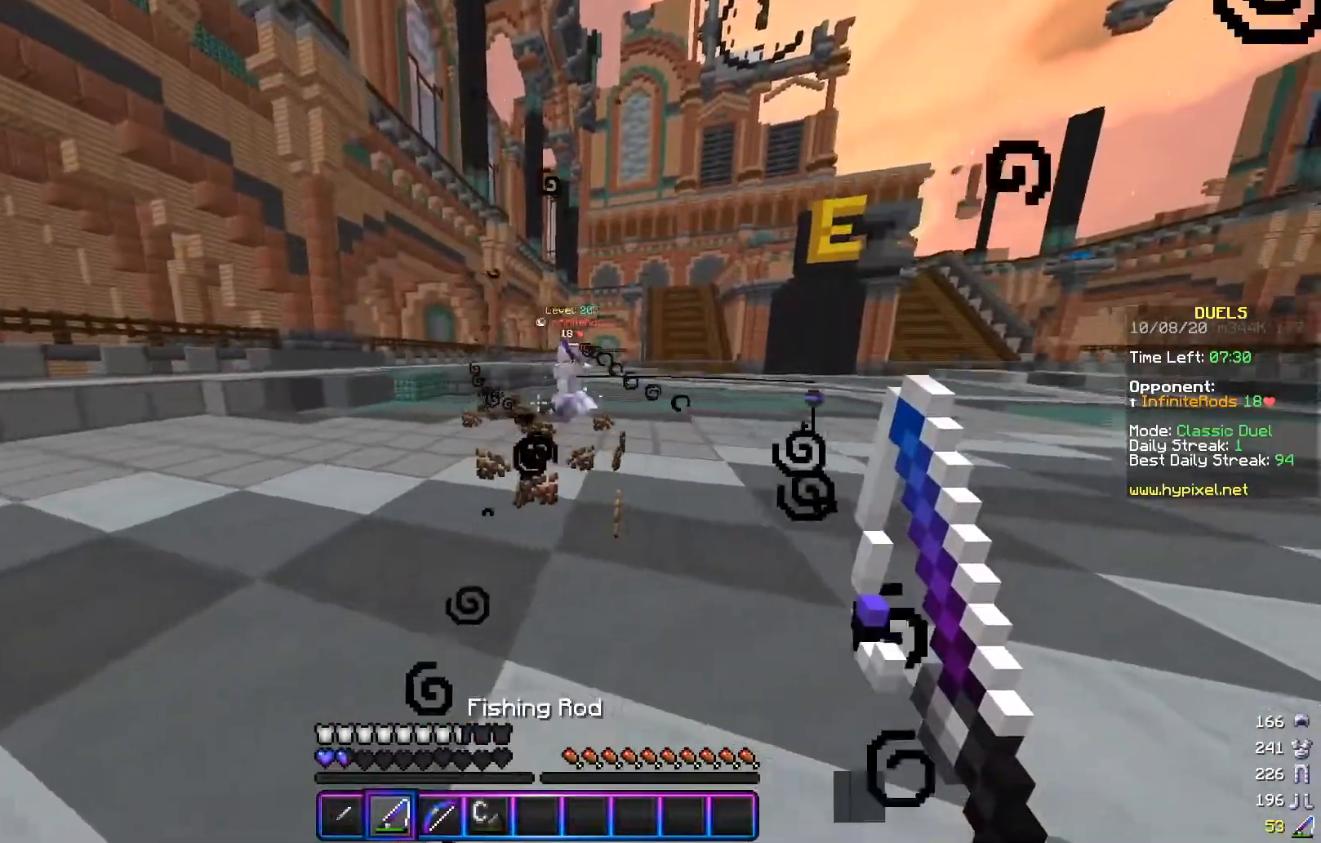
{"keys": ["d"], "mouse": ["right"], "events": [[150, "s", "down"], [267, "d", "down"], [401, "a", "up"], [484, "mouse_right", "down"], [484, "s", "up"]]}
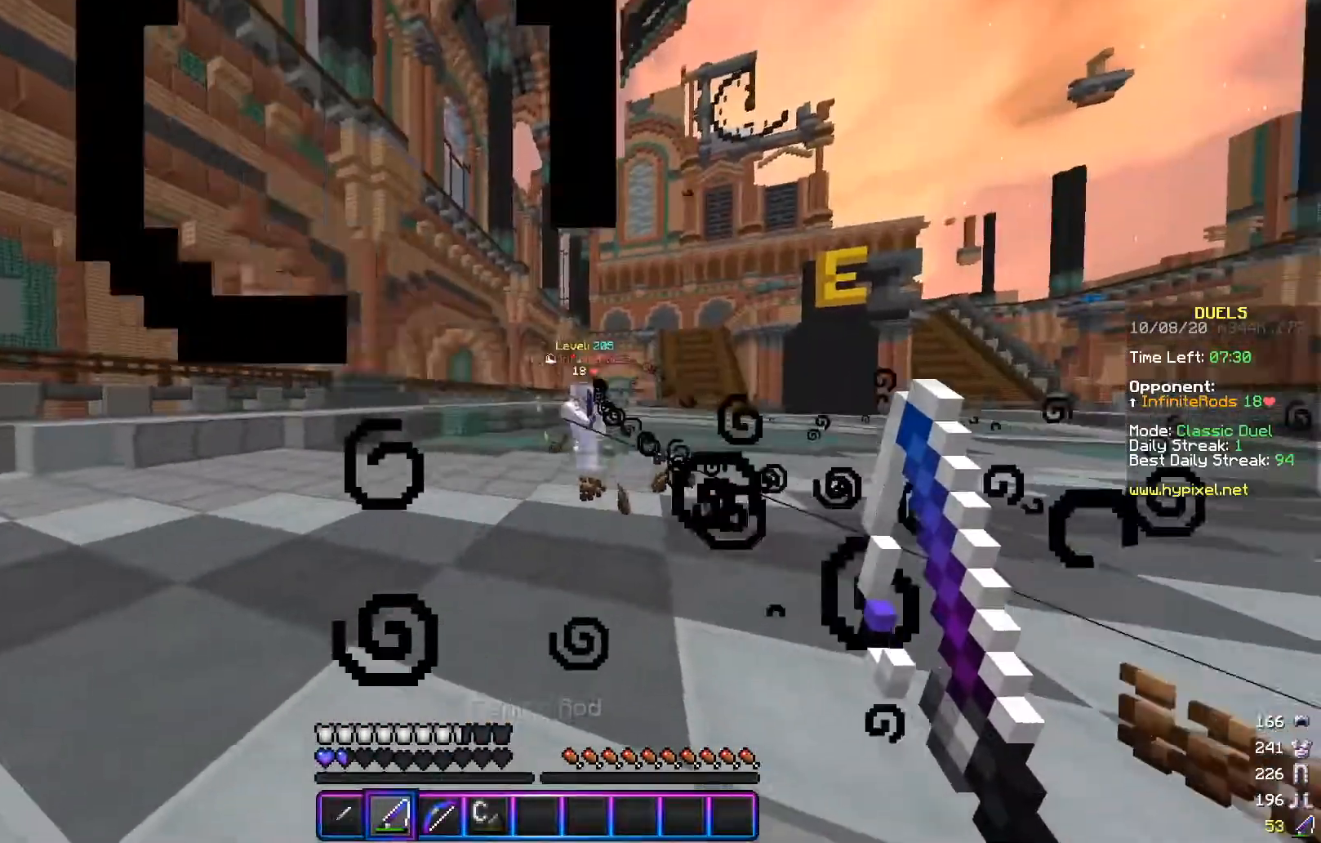
{"keys": ["d", "w"], "mouse": [], "events": [[33, "w", "down"], [83, "mouse_right", "up"], [217, "mouse_left", "down"], [367, "mouse_left", "up"]]}